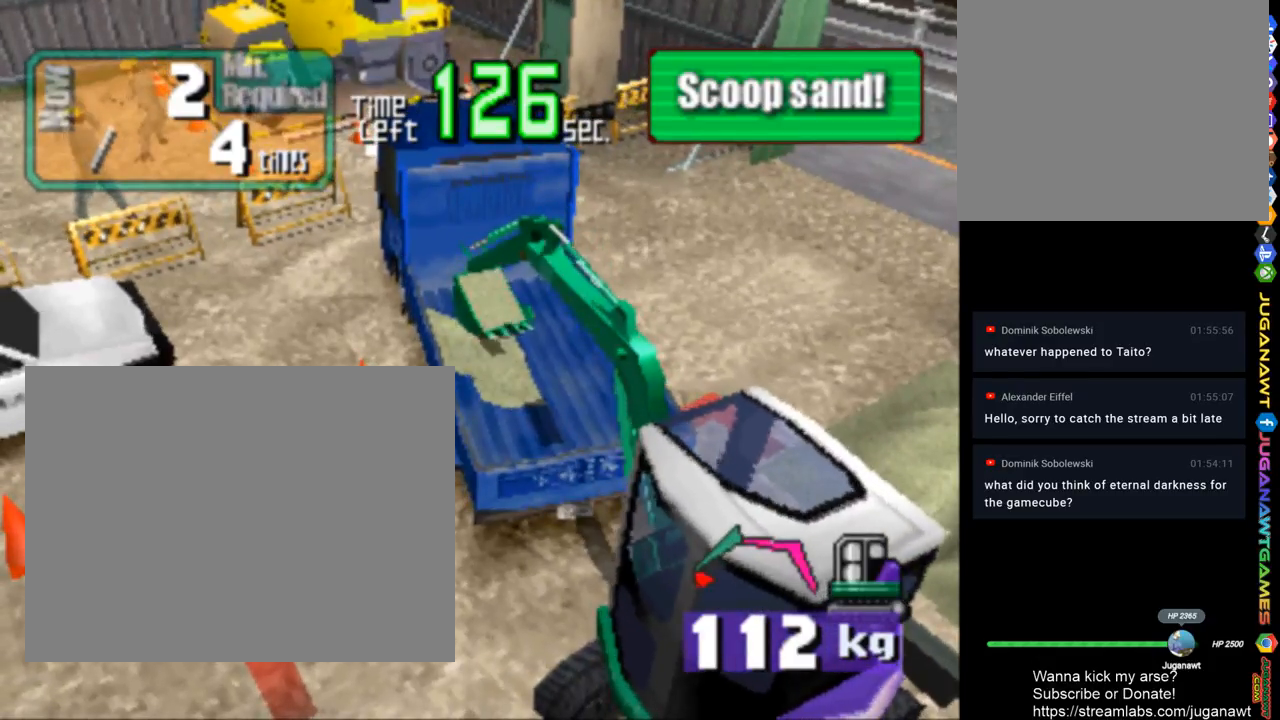
Gameplay with a controller (PlayStation layout); each line is a JSON object with the inputs held at the frame after it. "events" lists button and stick changes between this image and that frame as [ms after this image, input, new state], when the widget could be followed in between.
{"buttons": ["CROSS"], "left_stick": "center", "right_stick": "center", "events": [[133, "CROSS", "down"]]}
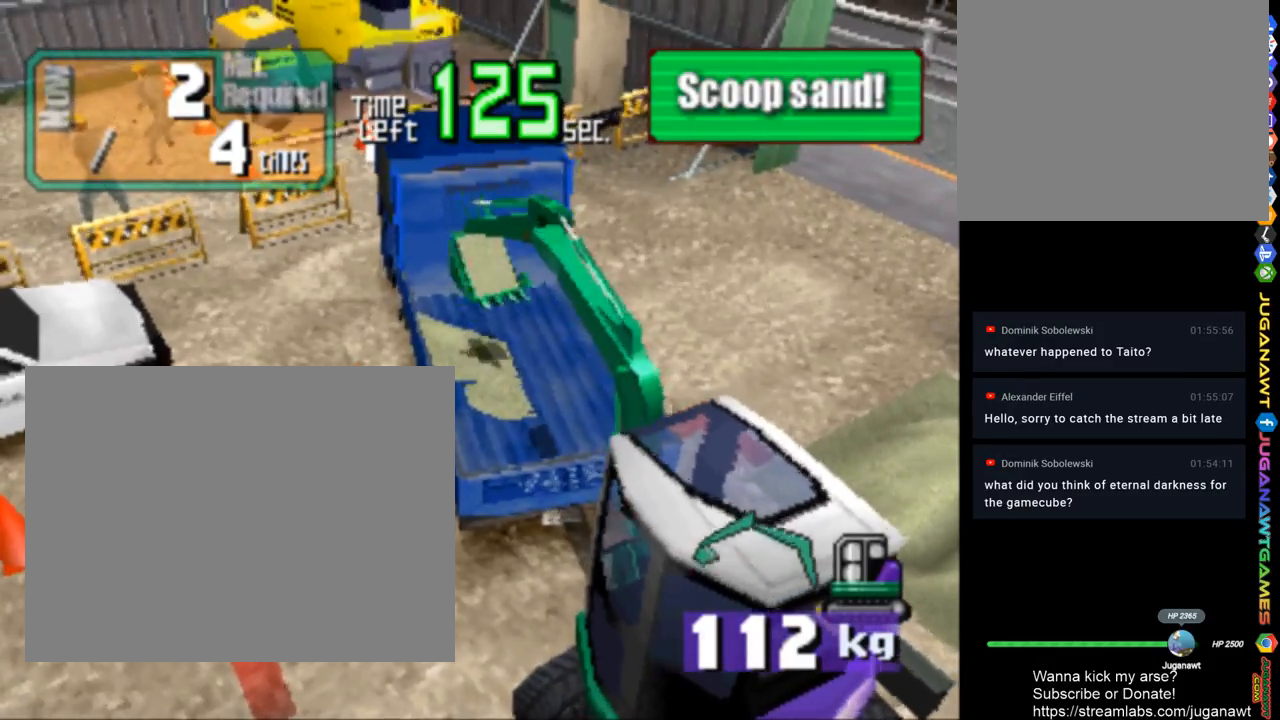
{"buttons": ["CIRCLE"], "left_stick": "center", "right_stick": "center", "events": [[267, "CROSS", "up"], [367, "CIRCLE", "down"]]}
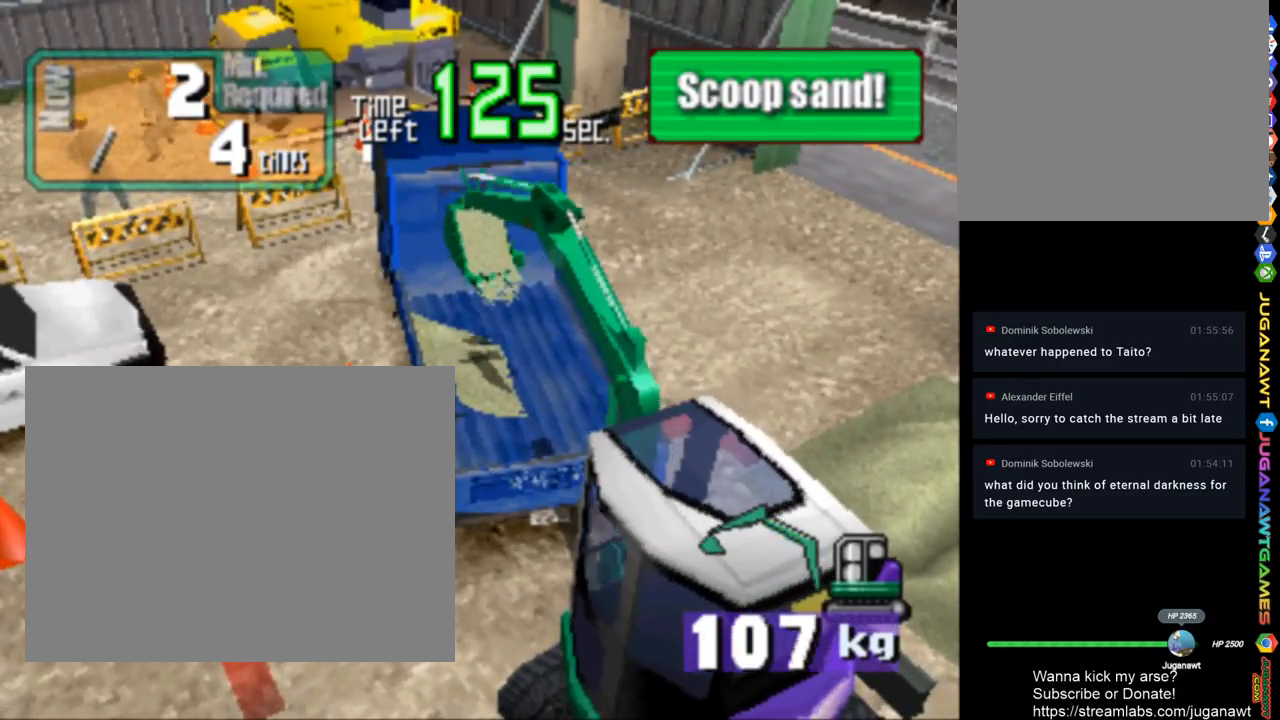
{"buttons": ["CIRCLE"], "left_stick": "center", "right_stick": "center", "events": []}
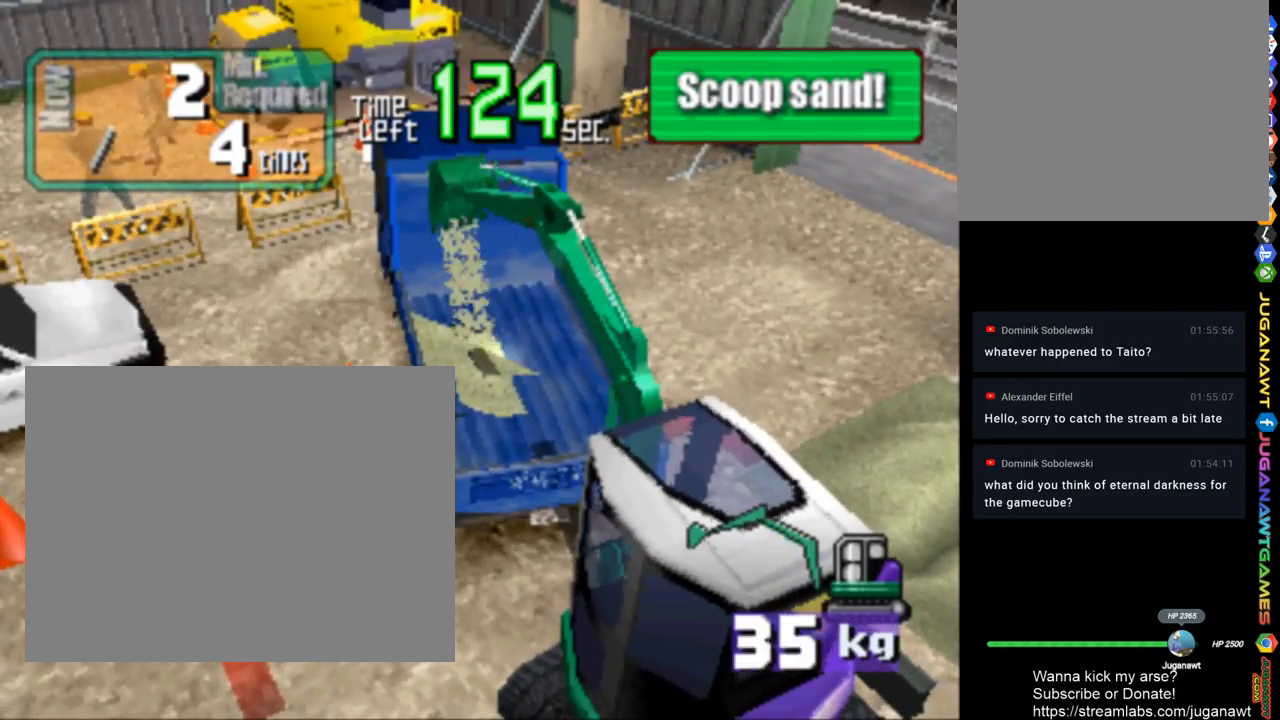
{"buttons": [], "left_stick": "center", "right_stick": "center", "events": [[333, "CIRCLE", "up"]]}
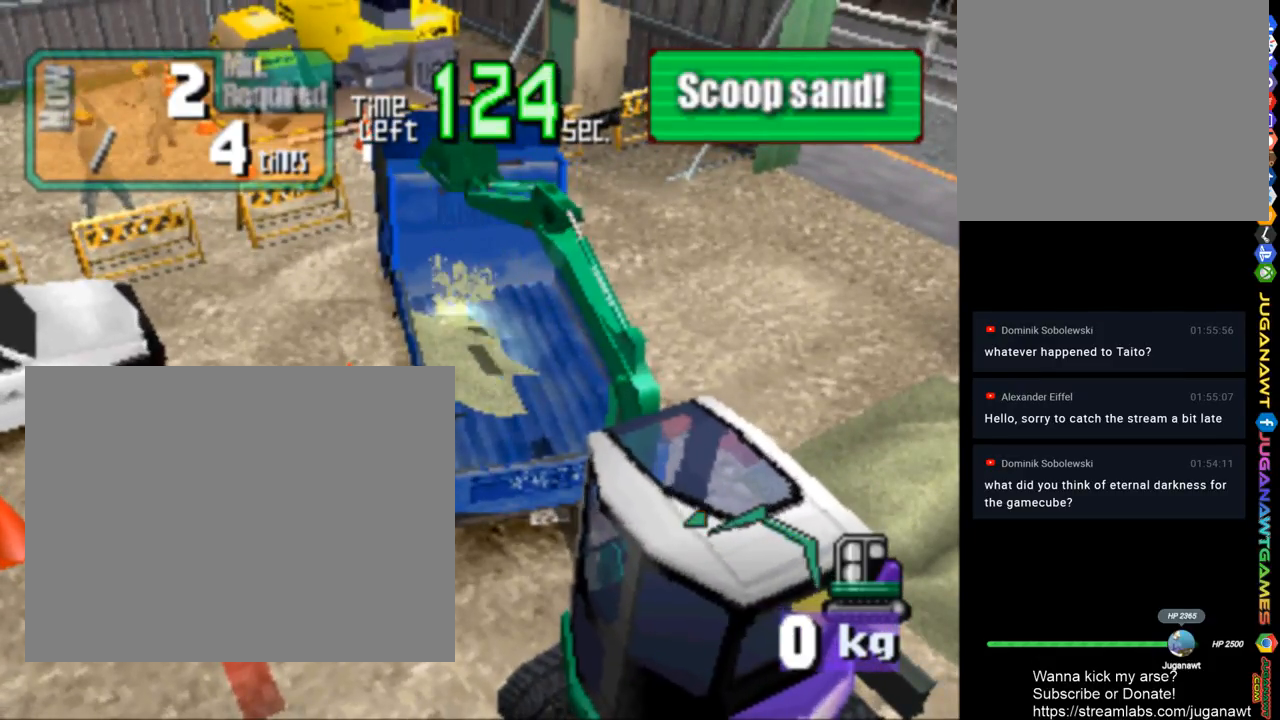
{"buttons": ["DPAD_RIGHT"], "left_stick": "center", "right_stick": "center", "events": [[33, "DPAD_RIGHT", "down"]]}
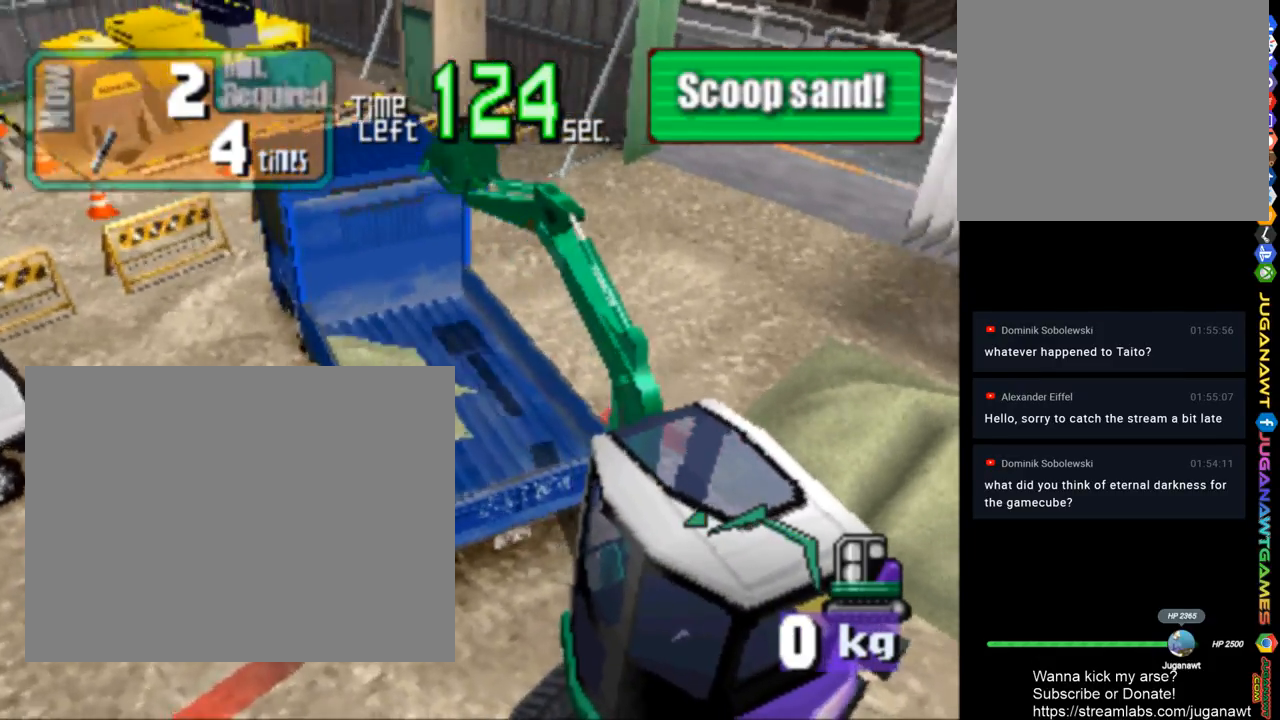
{"buttons": ["DPAD_RIGHT"], "left_stick": "center", "right_stick": "center", "events": []}
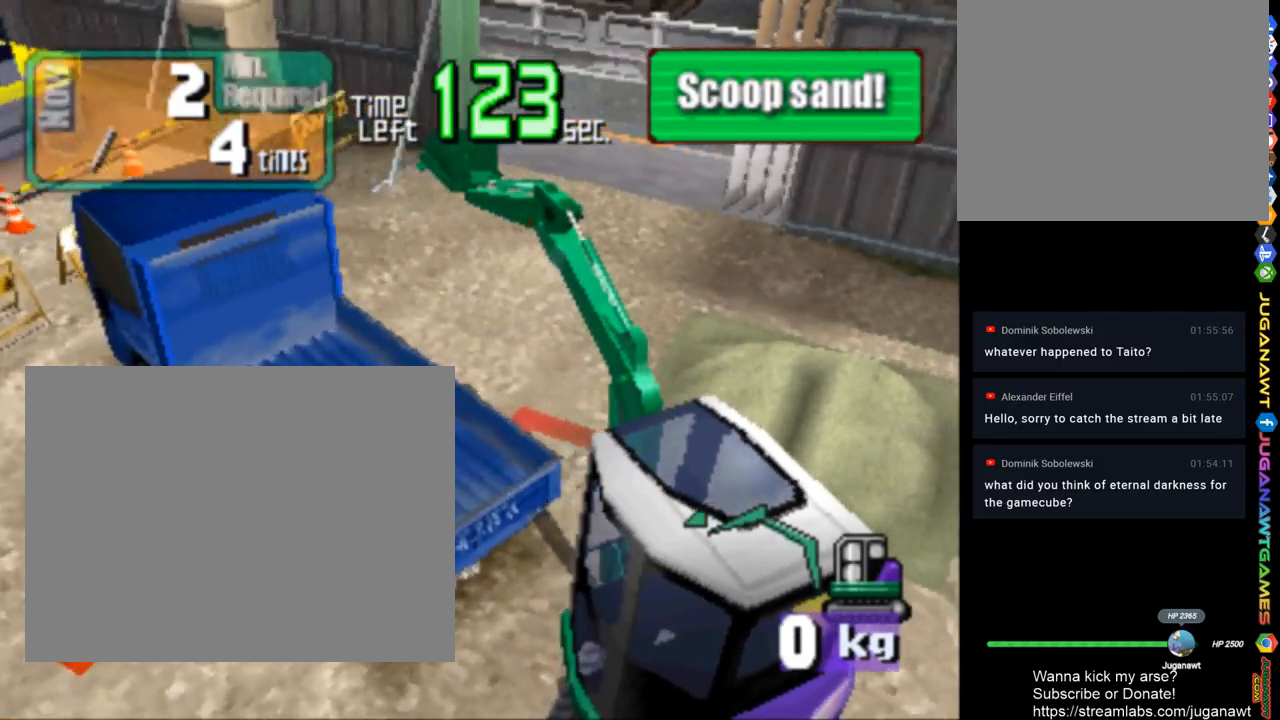
{"buttons": ["DPAD_RIGHT"], "left_stick": "center", "right_stick": "center", "events": []}
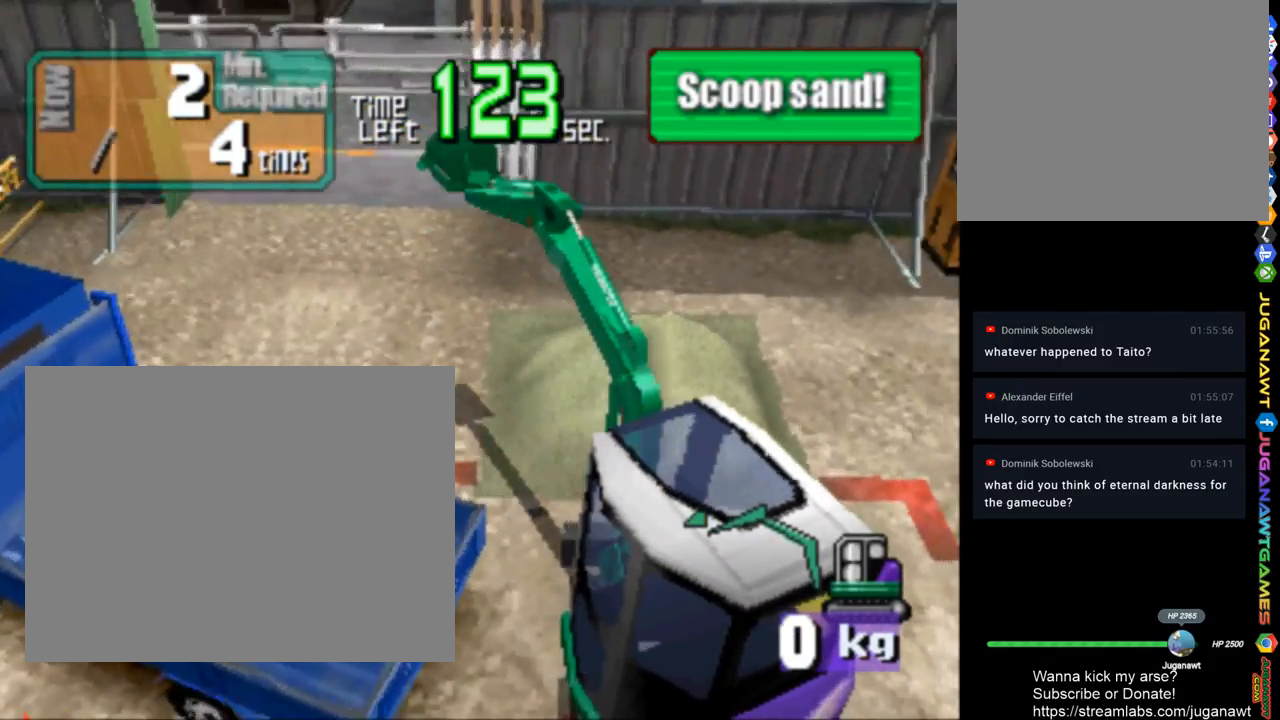
{"buttons": ["DPAD_RIGHT"], "left_stick": "center", "right_stick": "center", "events": []}
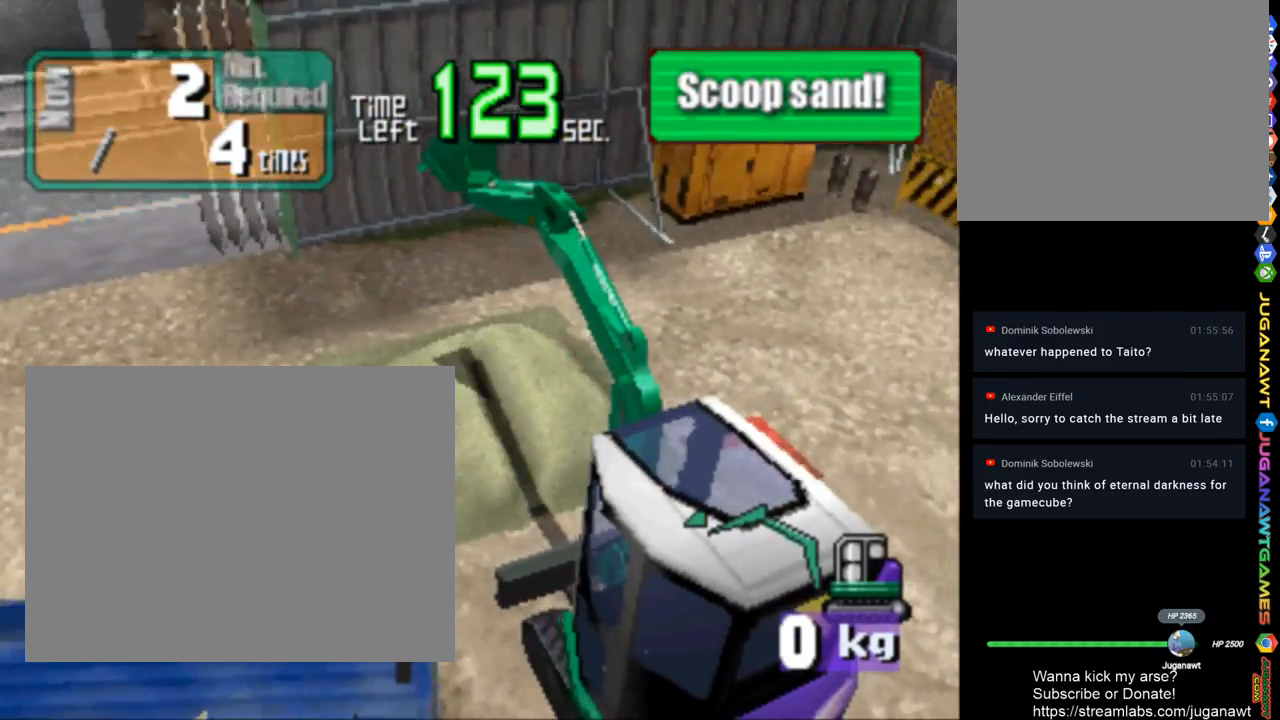
{"buttons": ["TRIANGLE"], "left_stick": "center", "right_stick": "center", "events": [[167, "DPAD_RIGHT", "up"], [200, "TRIANGLE", "down"]]}
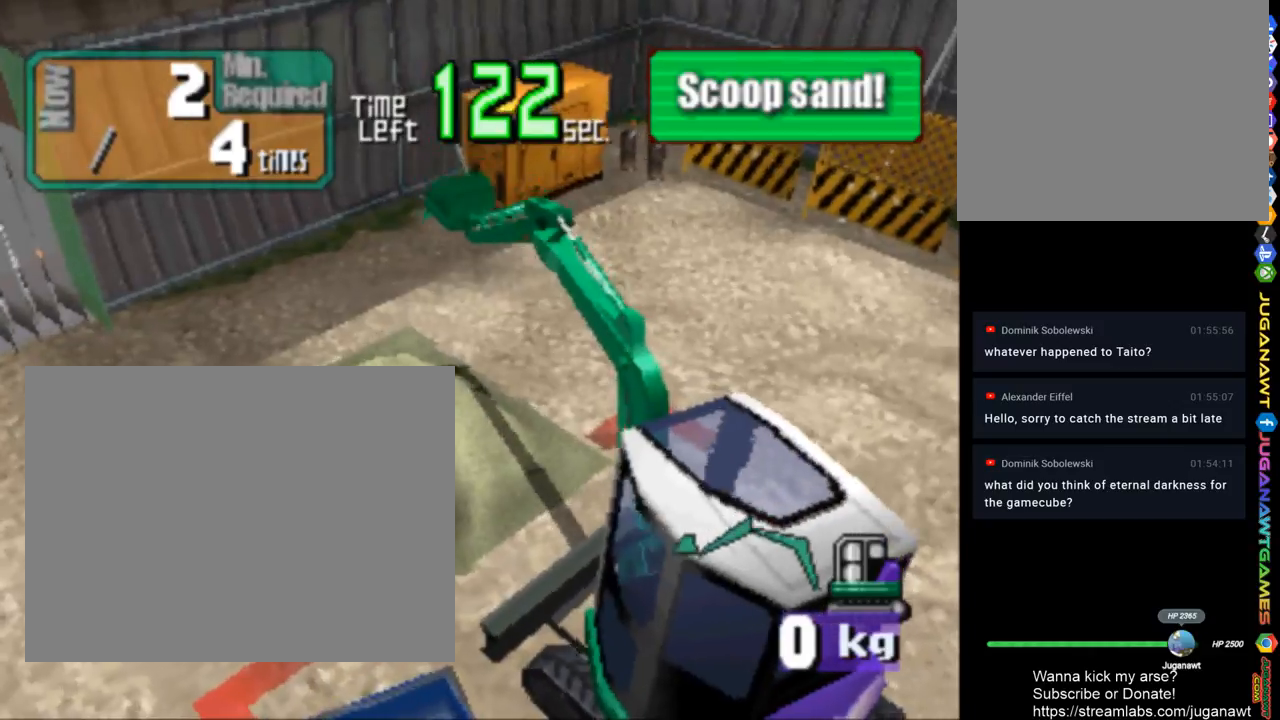
{"buttons": [], "left_stick": "center", "right_stick": "center", "events": [[67, "TRIANGLE", "up"], [100, "DPAD_LEFT", "down"], [433, "DPAD_LEFT", "up"]]}
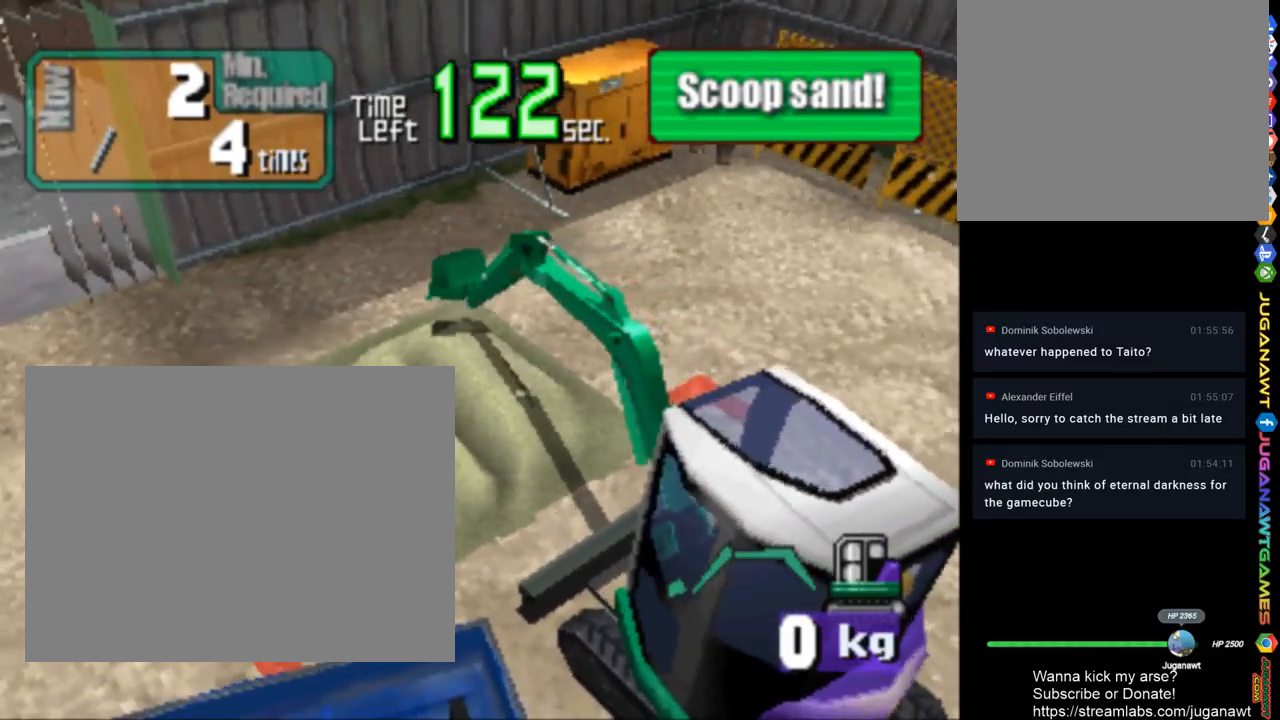
{"buttons": ["TRIANGLE", "DPAD_LEFT"], "left_stick": "center", "right_stick": "center", "events": [[233, "TRIANGLE", "down"], [367, "DPAD_LEFT", "down"]]}
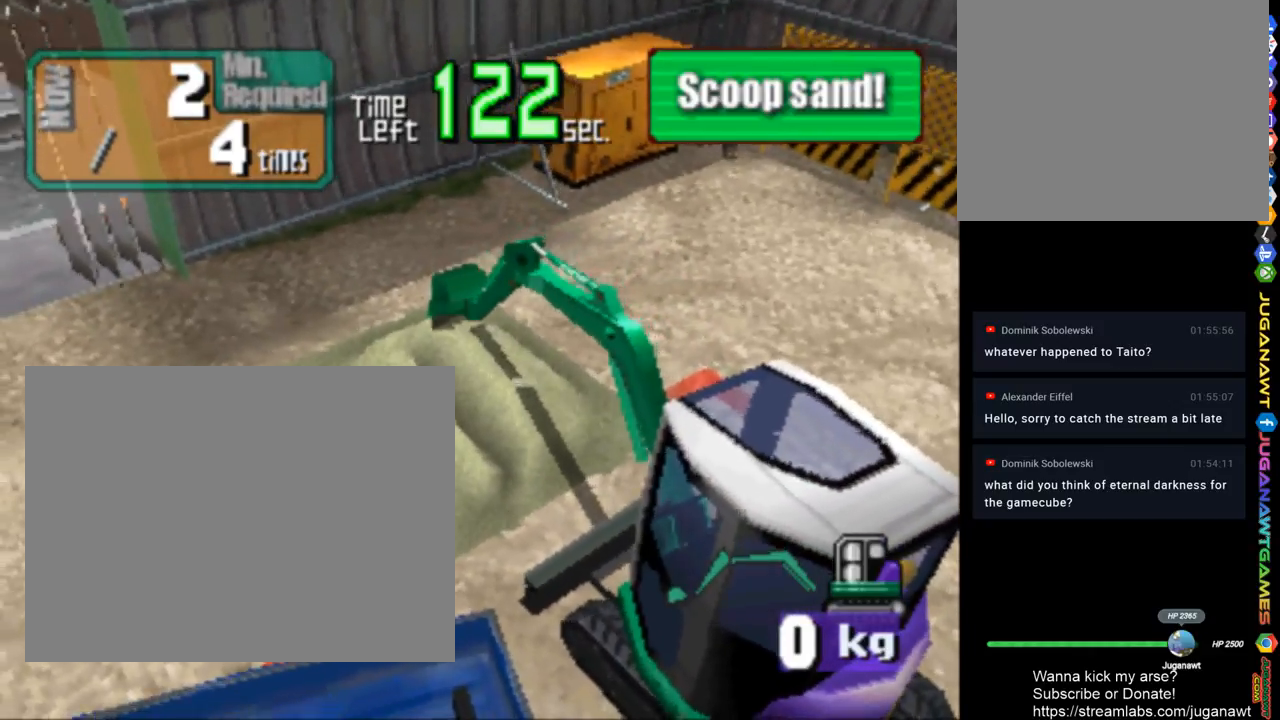
{"buttons": ["TRIANGLE"], "left_stick": "center", "right_stick": "center", "events": [[100, "DPAD_LEFT", "up"], [333, "DPAD_LEFT", "down"], [500, "DPAD_LEFT", "up"]]}
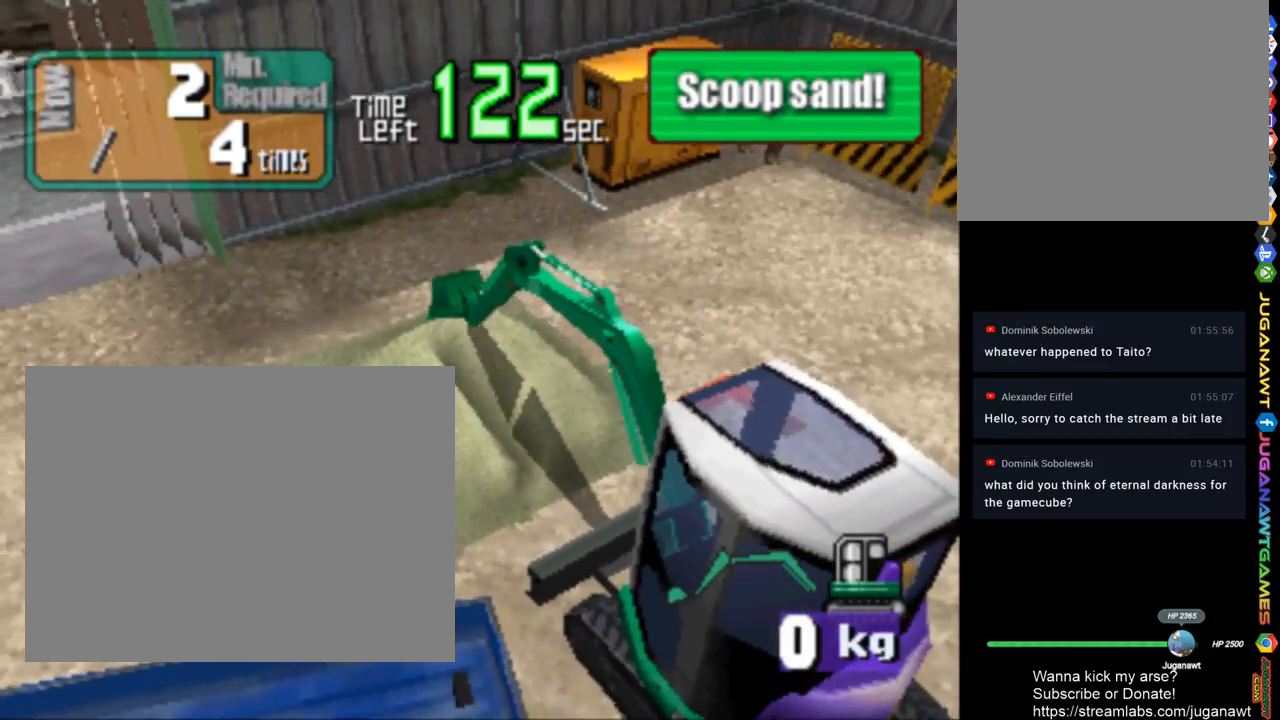
{"buttons": ["SQUARE", "TRIANGLE"], "left_stick": "center", "right_stick": "center", "events": [[167, "SQUARE", "down"]]}
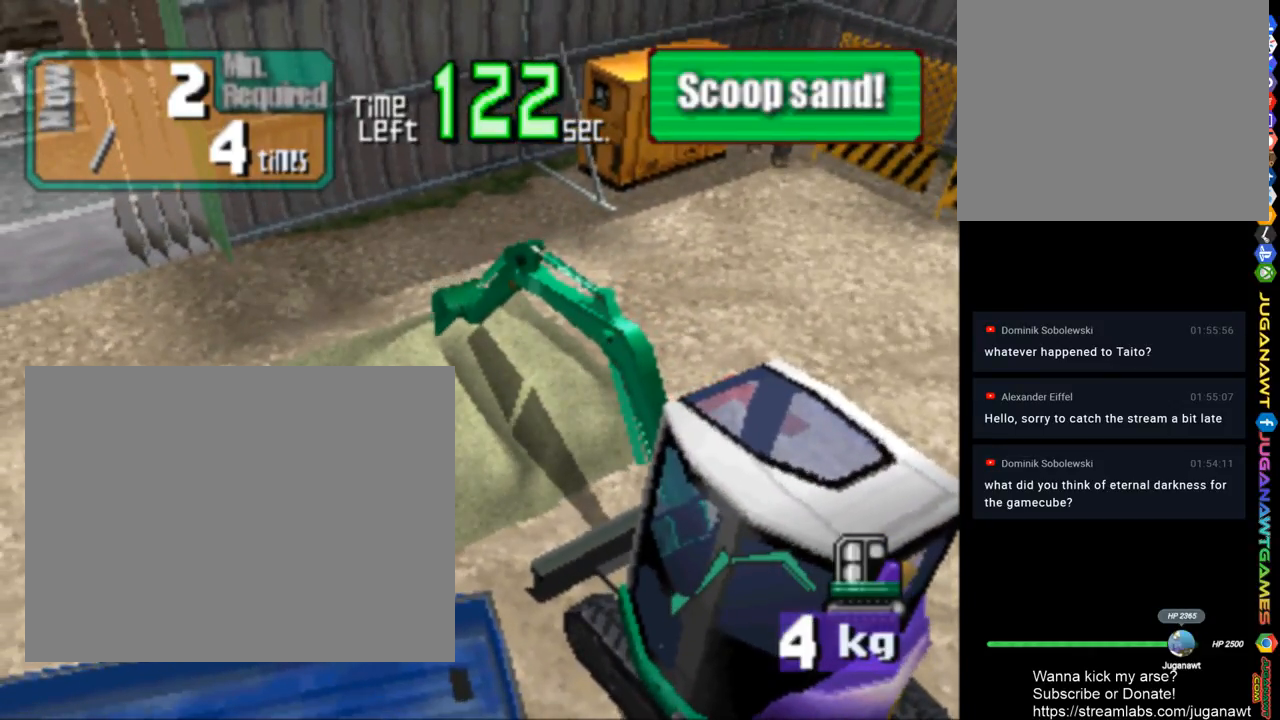
{"buttons": ["SQUARE", "TRIANGLE"], "left_stick": "center", "right_stick": "center", "events": []}
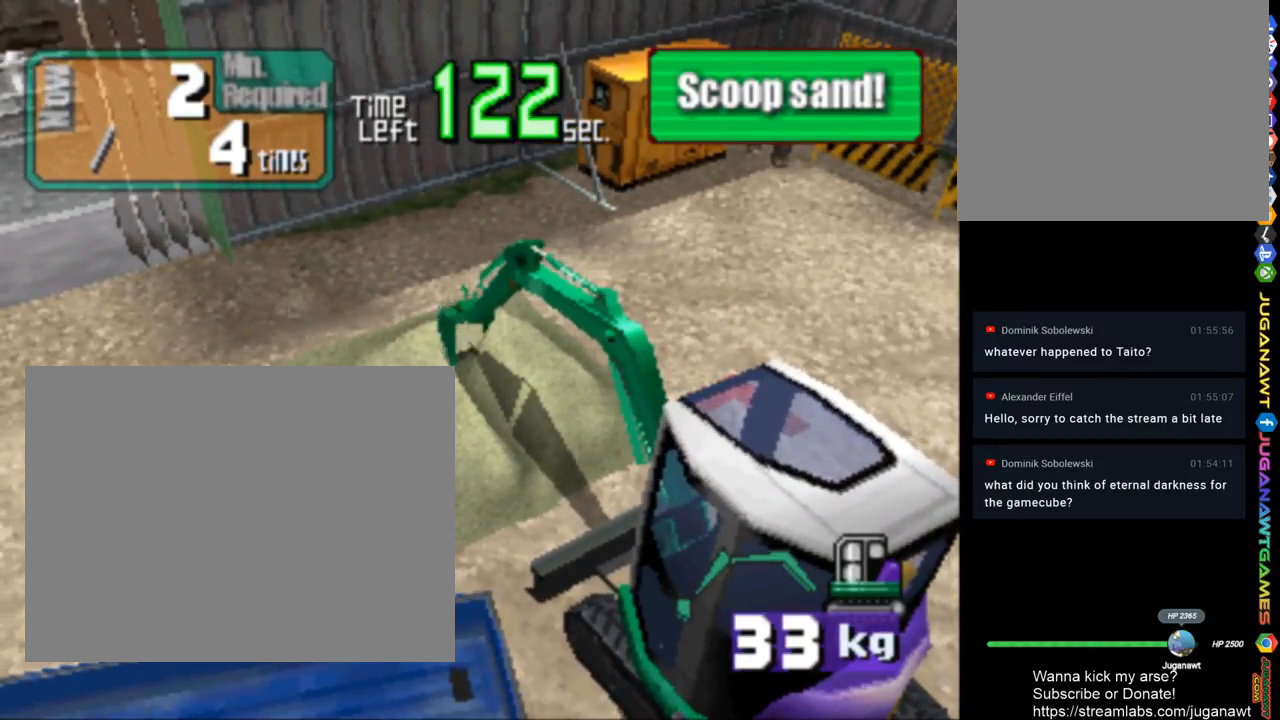
{"buttons": ["SQUARE", "TRIANGLE", "DPAD_DOWN"], "left_stick": "center", "right_stick": "center", "events": [[433, "DPAD_DOWN", "down"]]}
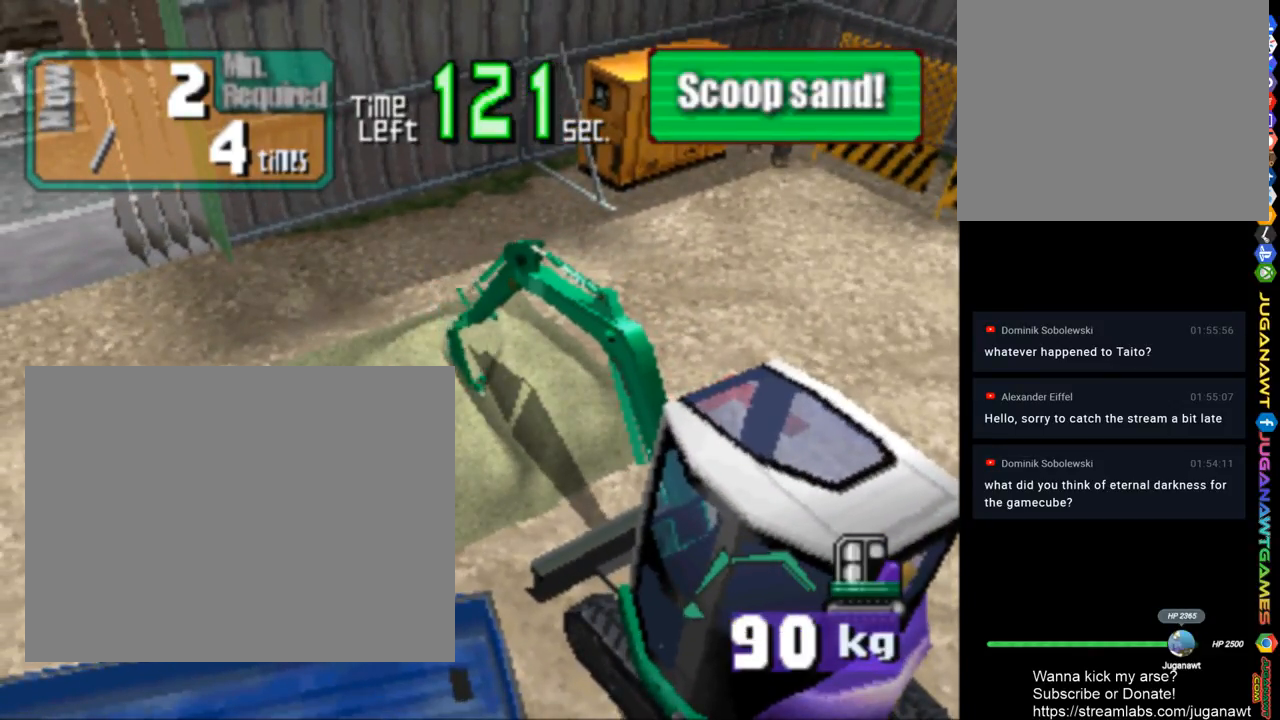
{"buttons": ["SQUARE", "TRIANGLE", "DPAD_DOWN"], "left_stick": "center", "right_stick": "center", "events": []}
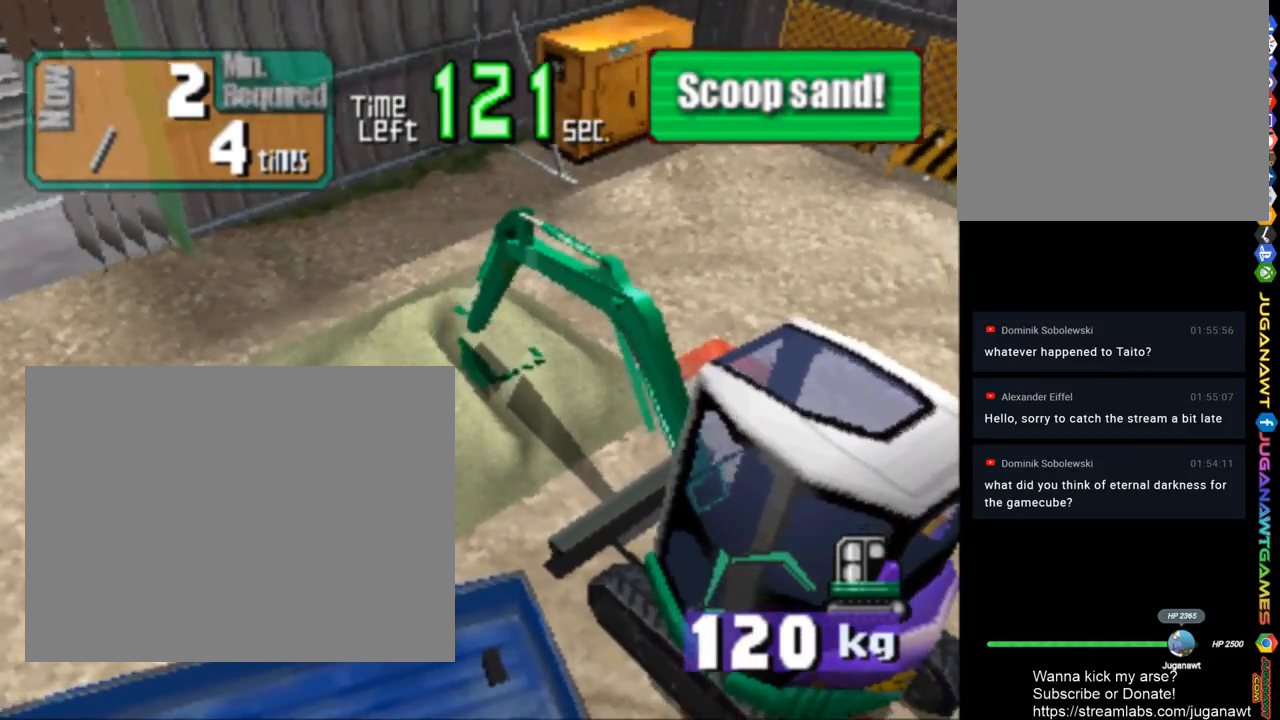
{"buttons": ["SQUARE", "TRIANGLE", "DPAD_DOWN"], "left_stick": "center", "right_stick": "center", "events": []}
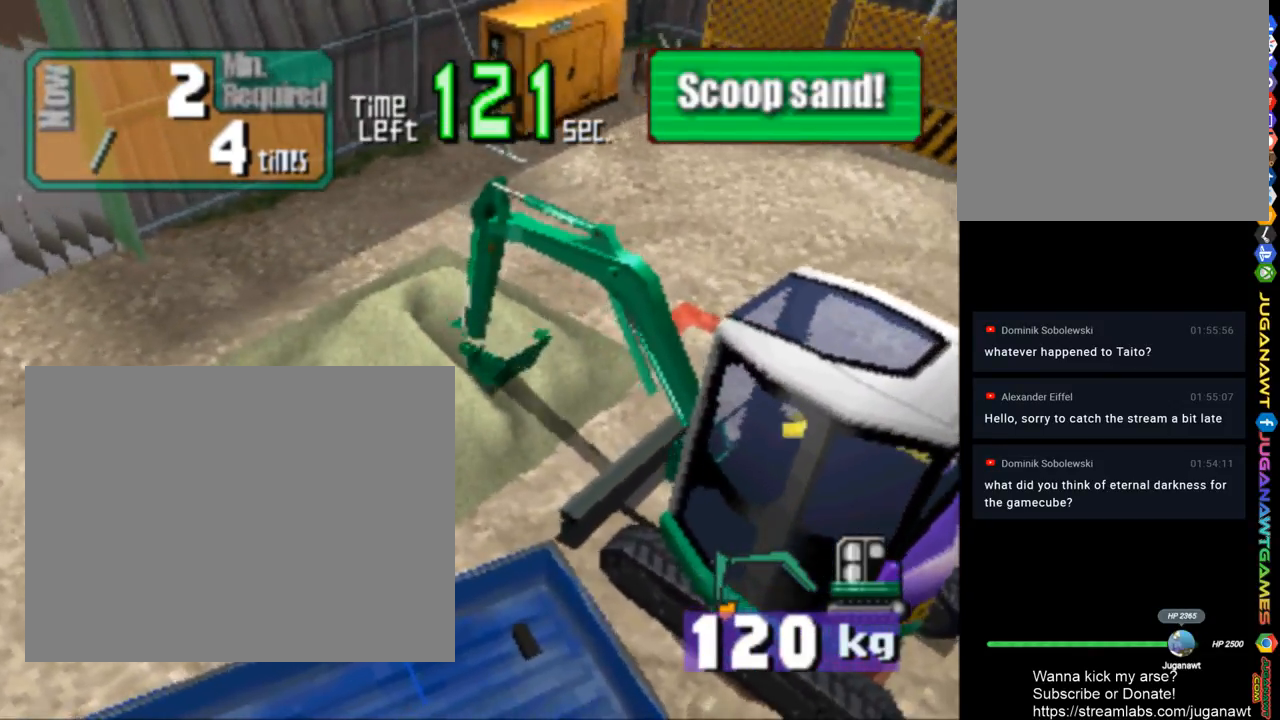
{"buttons": ["SQUARE", "TRIANGLE", "DPAD_DOWN"], "left_stick": "center", "right_stick": "center", "events": []}
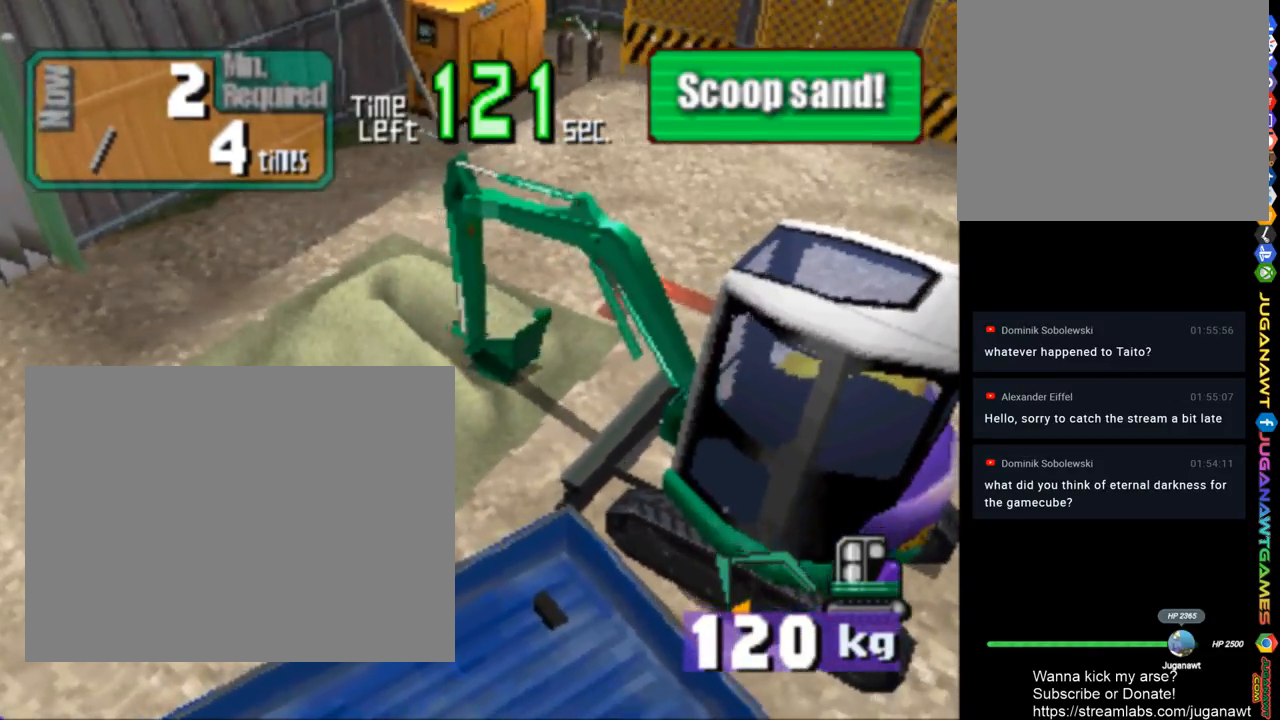
{"buttons": ["SQUARE", "TRIANGLE", "DPAD_DOWN"], "left_stick": "center", "right_stick": "center", "events": []}
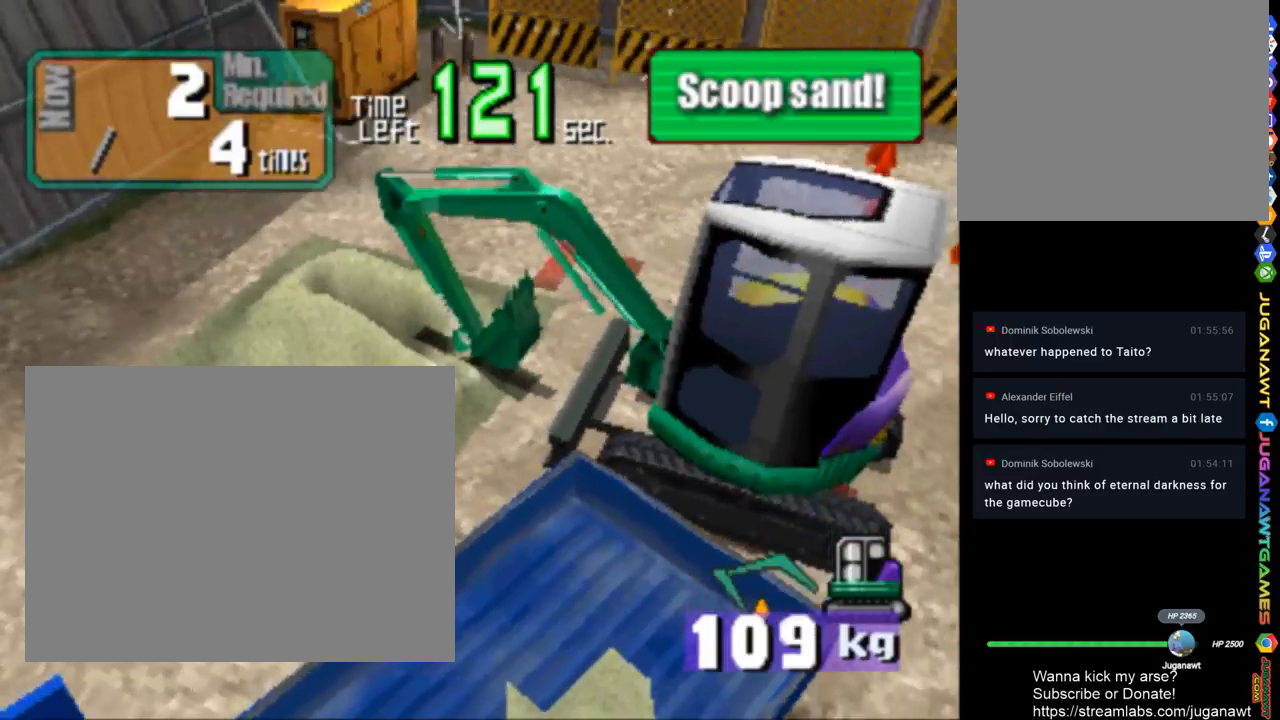
{"buttons": ["TRIANGLE"], "left_stick": "center", "right_stick": "center", "events": [[67, "DPAD_DOWN", "up"], [500, "SQUARE", "up"]]}
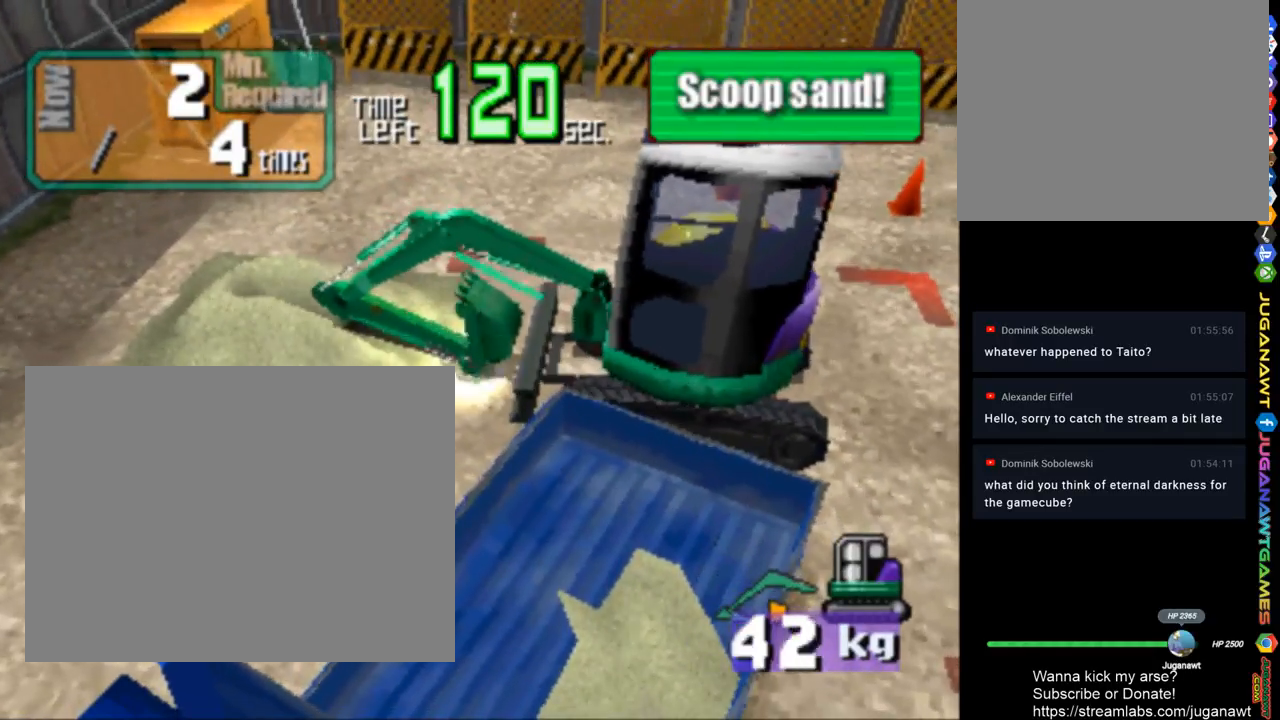
{"buttons": ["DPAD_UP"], "left_stick": "center", "right_stick": "center", "events": [[33, "TRIANGLE", "up"], [167, "DPAD_UP", "down"]]}
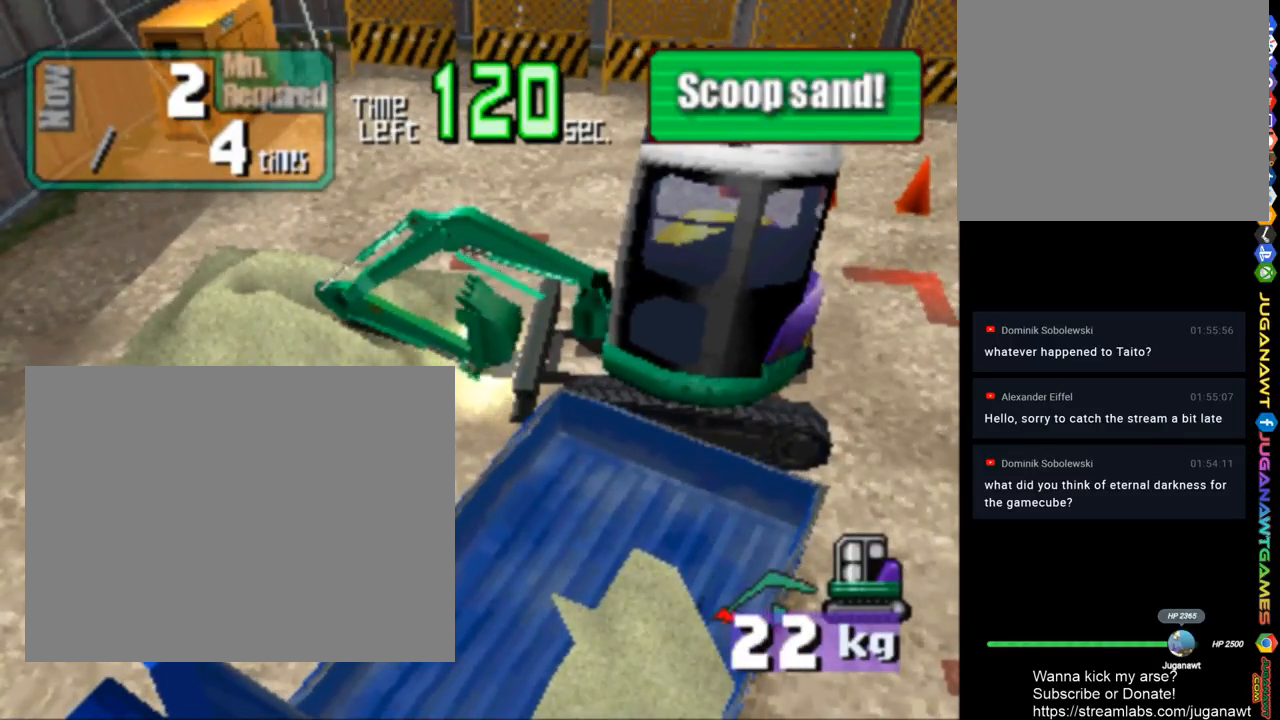
{"buttons": ["CROSS"], "left_stick": "center", "right_stick": "center", "events": [[367, "CROSS", "down"], [433, "DPAD_UP", "up"]]}
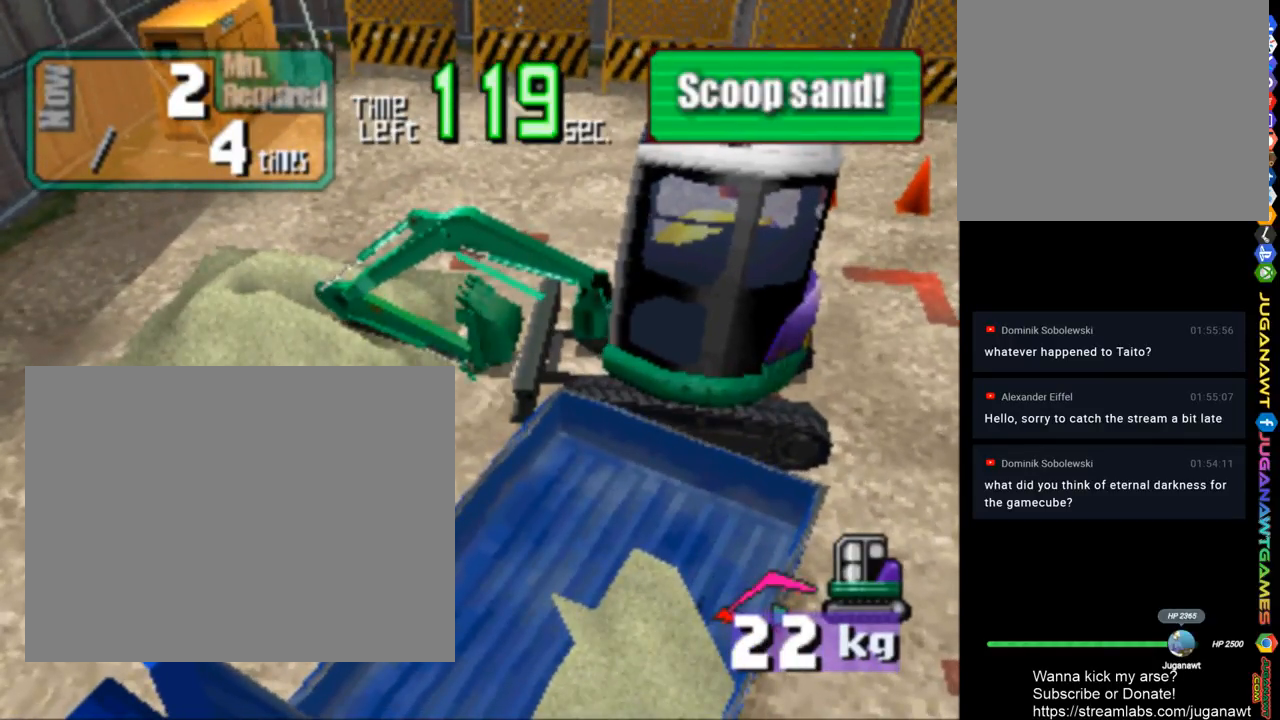
{"buttons": ["CROSS"], "left_stick": "center", "right_stick": "center", "events": []}
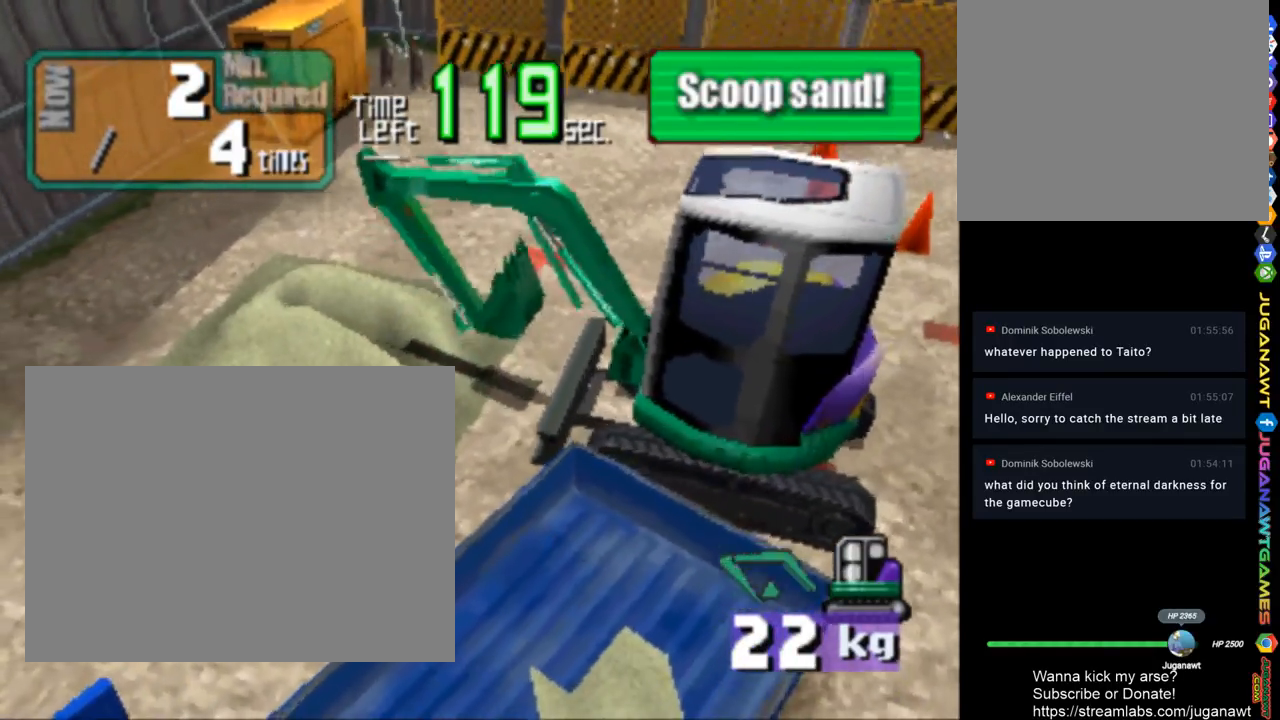
{"buttons": ["DPAD_LEFT"], "left_stick": "center", "right_stick": "center", "events": [[367, "DPAD_LEFT", "down"], [433, "CROSS", "up"]]}
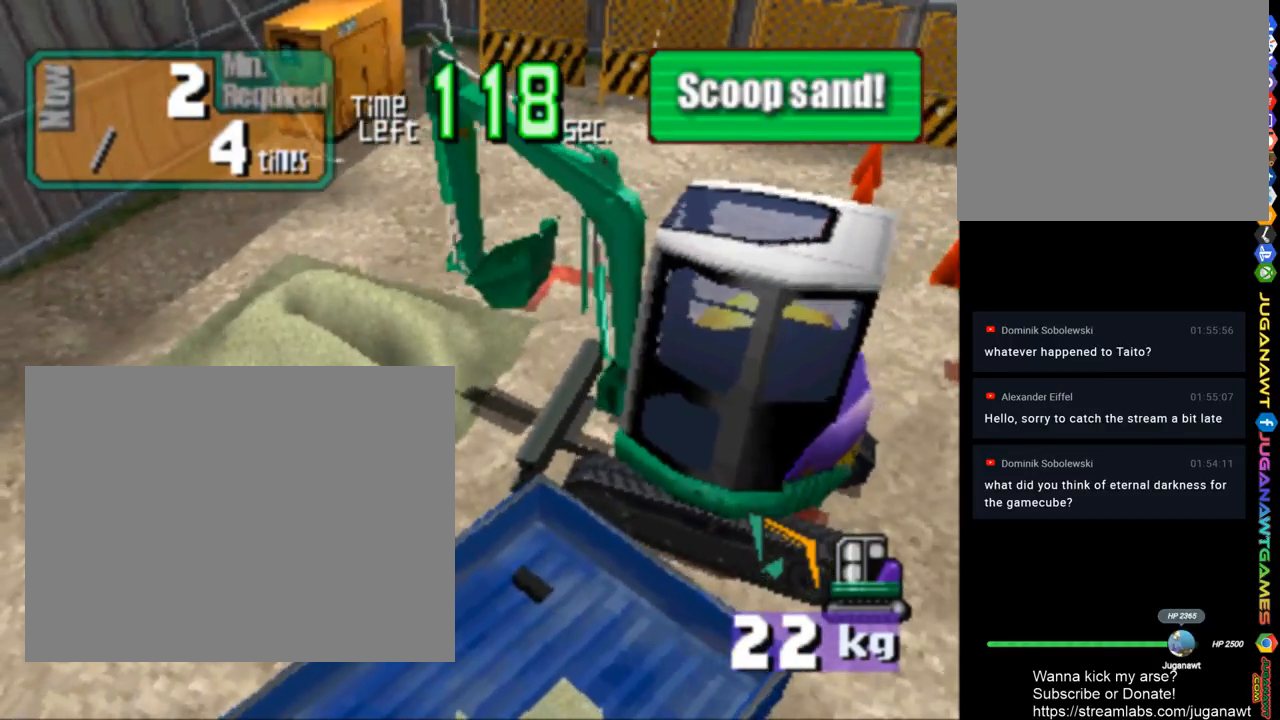
{"buttons": [], "left_stick": "center", "right_stick": "center", "events": [[367, "DPAD_LEFT", "up"]]}
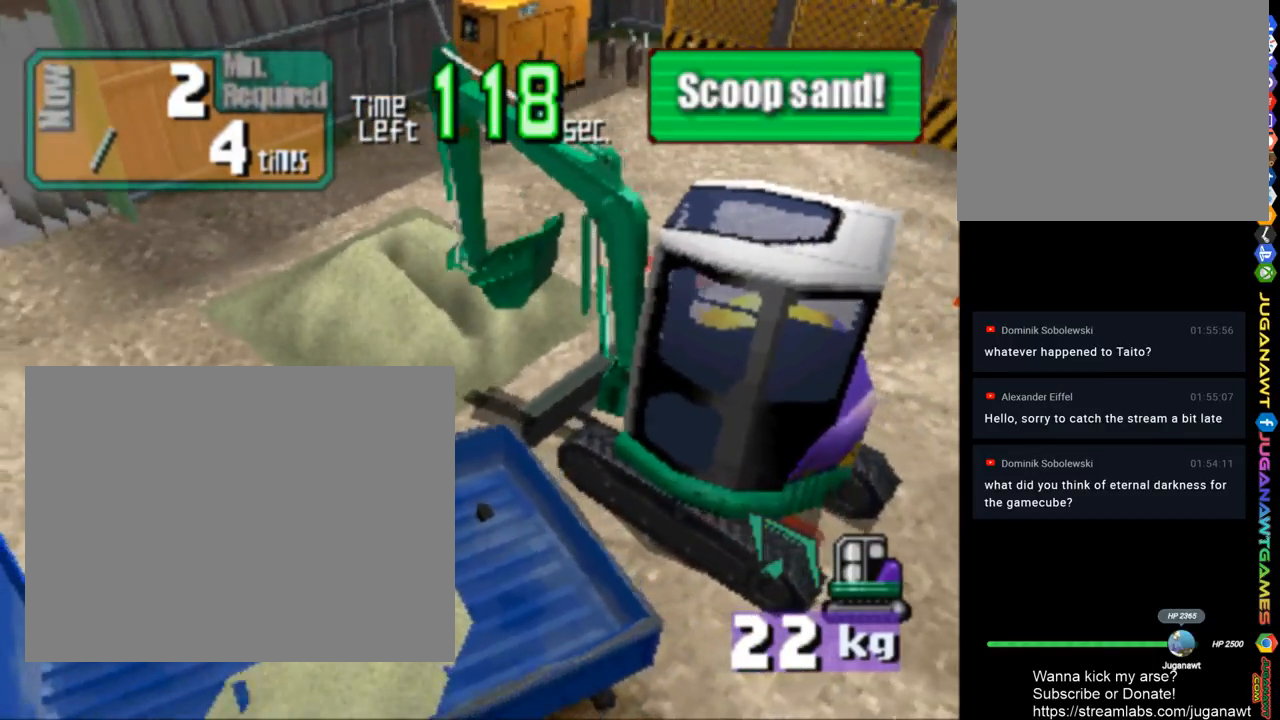
{"buttons": ["DPAD_RIGHT"], "left_stick": "center", "right_stick": "center", "events": [[133, "DPAD_RIGHT", "down"], [133, "TRIANGLE", "down"], [500, "TRIANGLE", "up"]]}
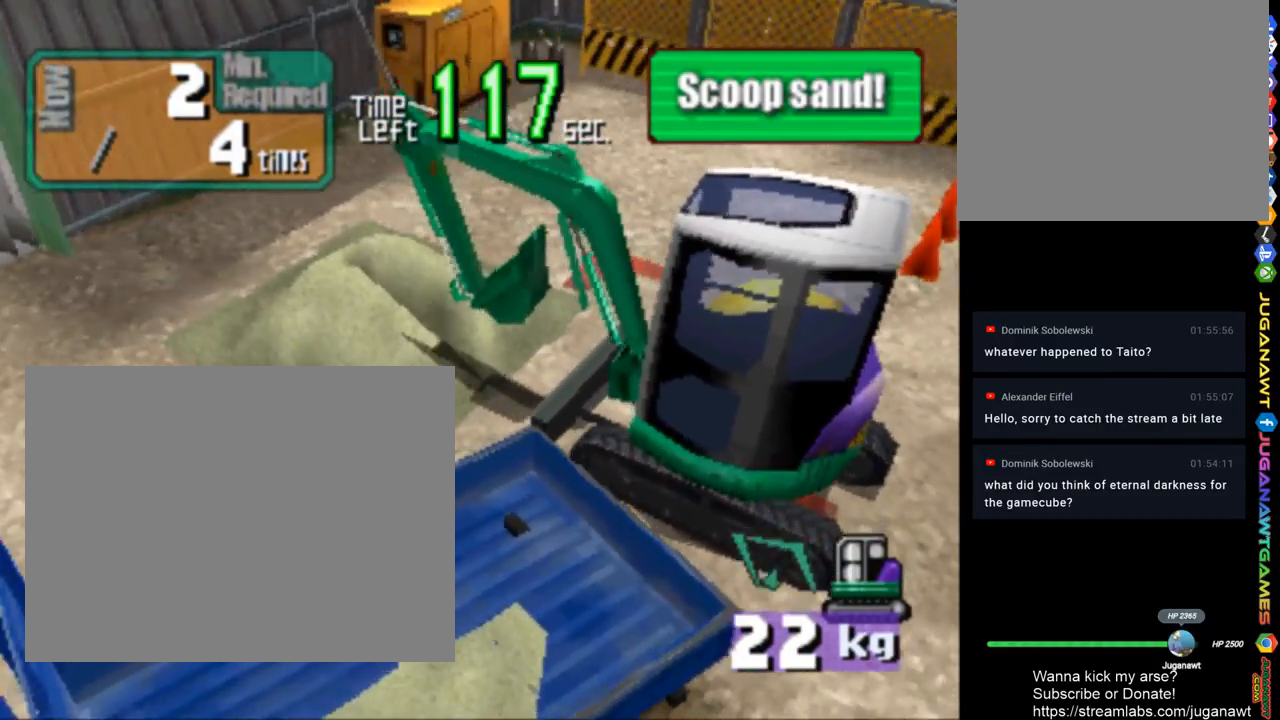
{"buttons": ["CIRCLE"], "left_stick": "center", "right_stick": "center", "events": [[100, "DPAD_RIGHT", "up"], [133, "CIRCLE", "down"]]}
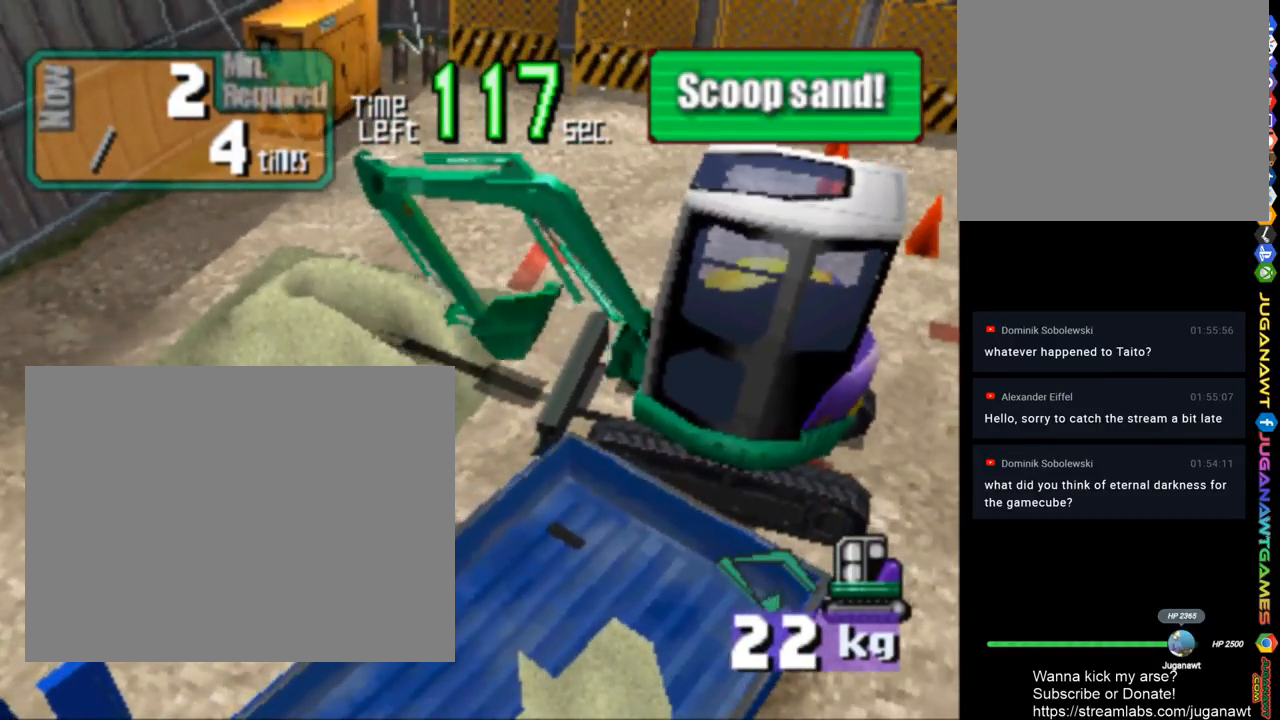
{"buttons": ["DPAD_UP"], "left_stick": "center", "right_stick": "center", "events": [[167, "CIRCLE", "up"], [167, "DPAD_UP", "down"]]}
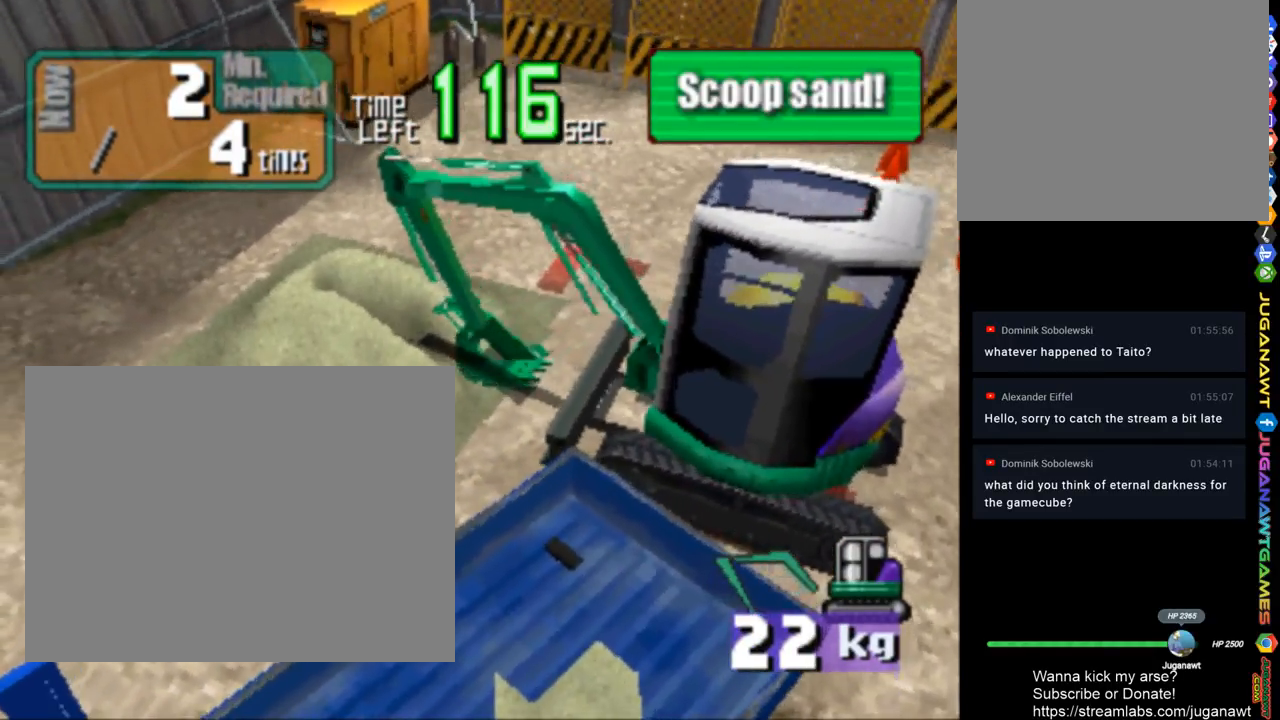
{"buttons": ["DPAD_UP"], "left_stick": "center", "right_stick": "center", "events": []}
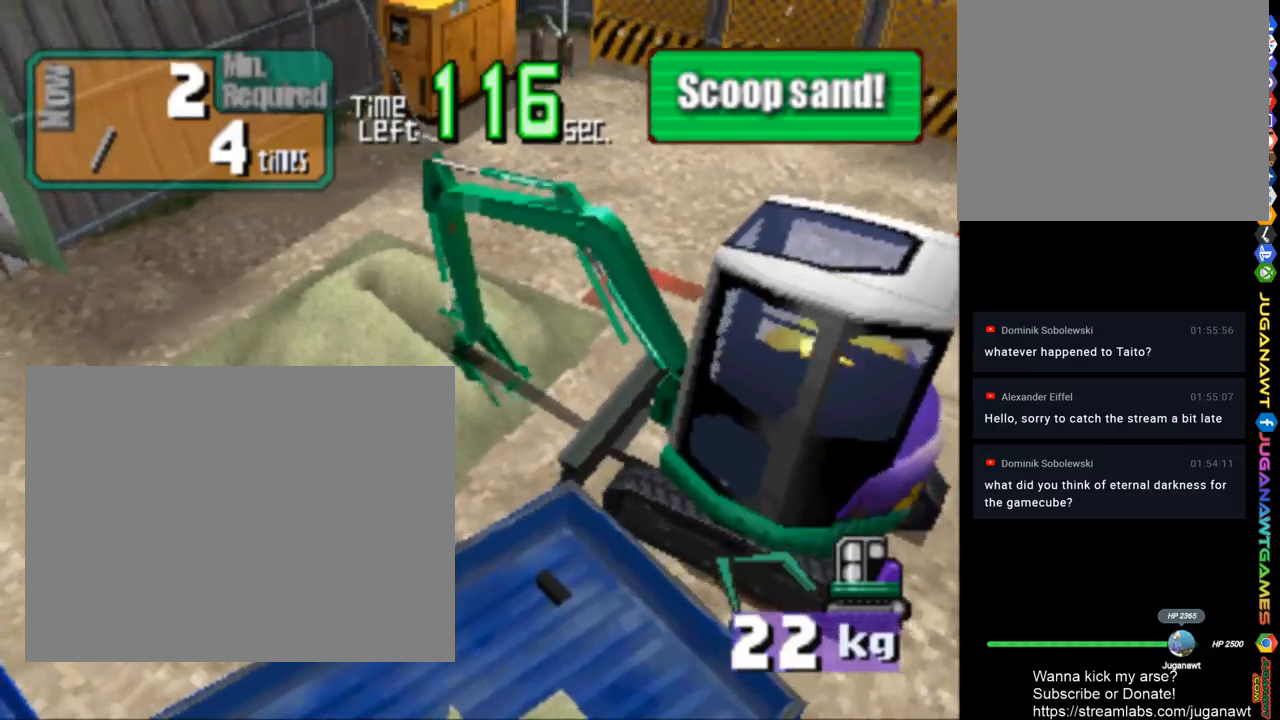
{"buttons": ["DPAD_UP"], "left_stick": "center", "right_stick": "center", "events": []}
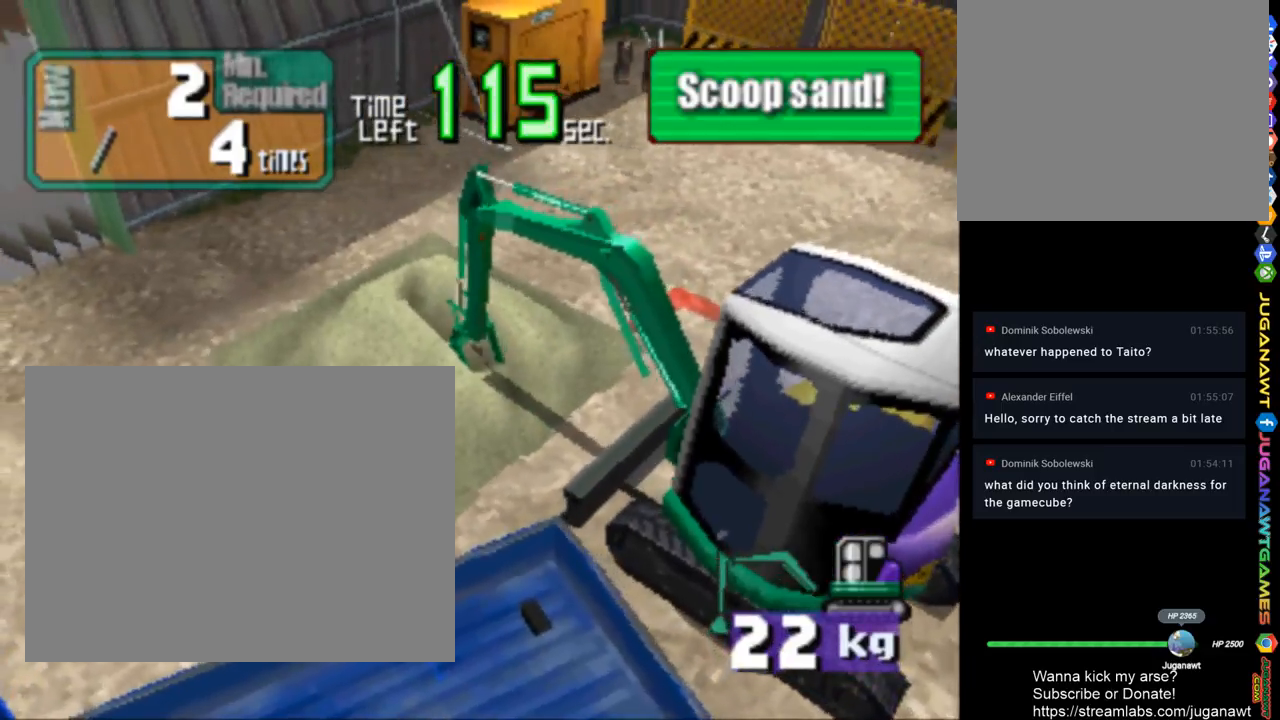
{"buttons": ["DPAD_UP"], "left_stick": "center", "right_stick": "center", "events": []}